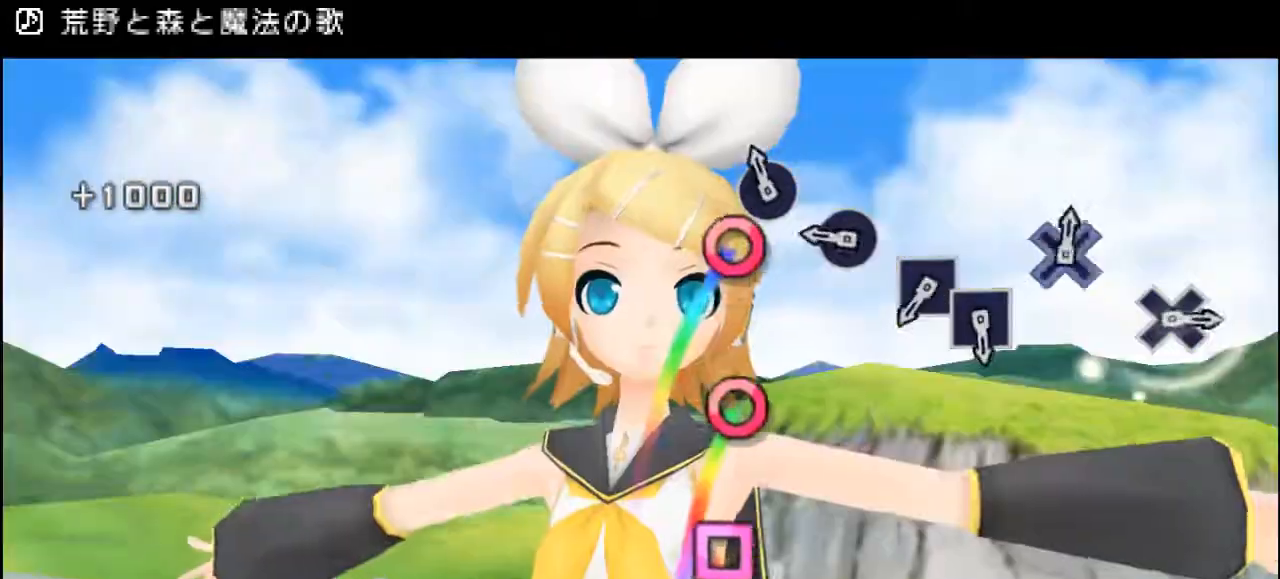
Gameplay with a controller (PlayStation layout); each line is a JSON object with the inputs held at the frame after it. "events" lists button and stick changes between this image and that frame as [ms after this image, input, new state], when the widget could be followed in between. Not read: left_stick.
{"buttons": ["DPAD_RIGHT"], "right_stick": "center", "events": [[117, "DPAD_RIGHT", "down"], [283, "DPAD_RIGHT", "up"], [450, "DPAD_RIGHT", "down"]]}
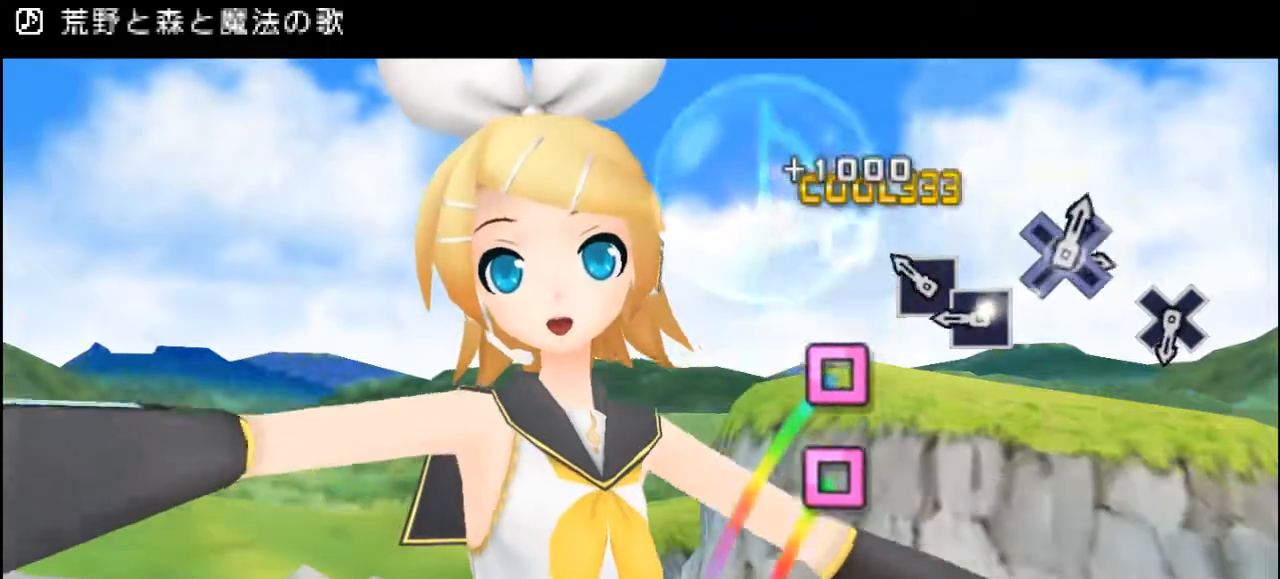
{"buttons": ["DPAD_LEFT"], "right_stick": "center", "events": [[84, "DPAD_RIGHT", "up"], [251, "DPAD_LEFT", "down"], [351, "DPAD_LEFT", "up"], [451, "DPAD_LEFT", "down"]]}
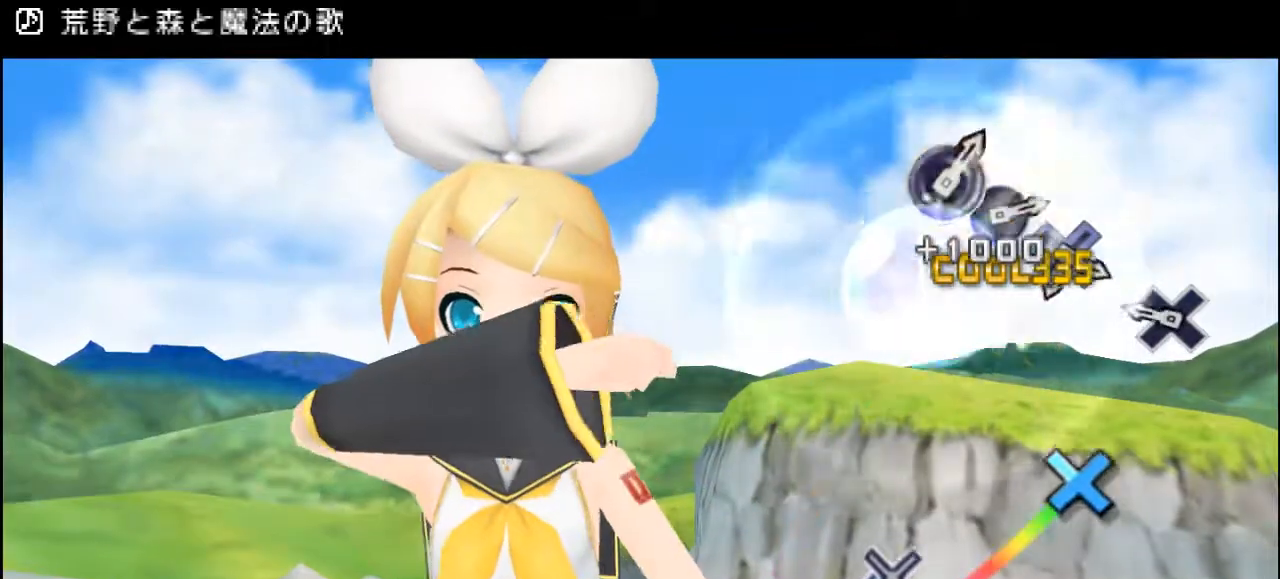
{"buttons": ["DPAD_DOWN"], "right_stick": "center", "events": [[50, "DPAD_LEFT", "up"], [400, "DPAD_DOWN", "down"]]}
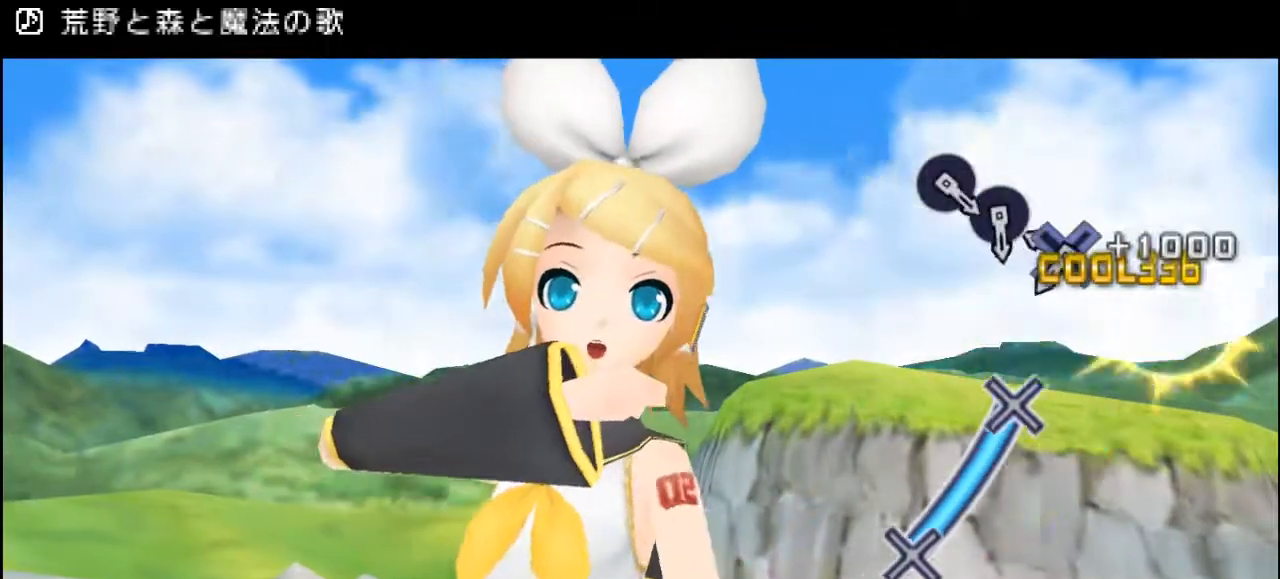
{"buttons": ["CROSS"], "right_stick": "center", "events": [[17, "DPAD_DOWN", "up"], [267, "CROSS", "down"]]}
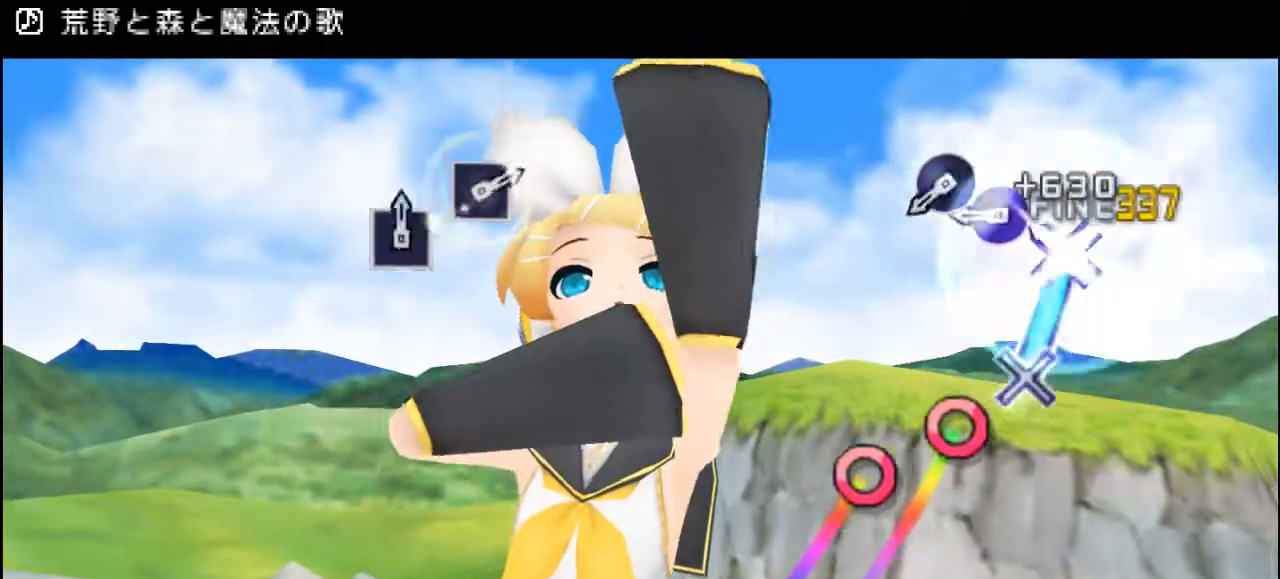
{"buttons": ["DPAD_RIGHT"], "right_stick": "center", "events": [[200, "CROSS", "up"], [500, "DPAD_RIGHT", "down"]]}
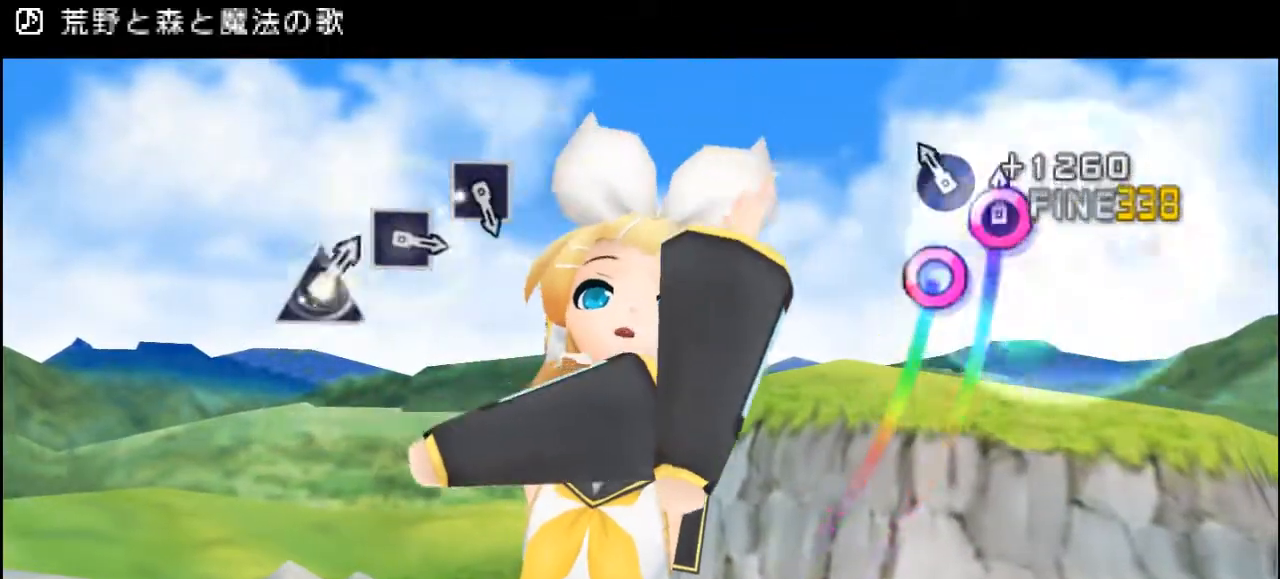
{"buttons": [], "right_stick": "center"}
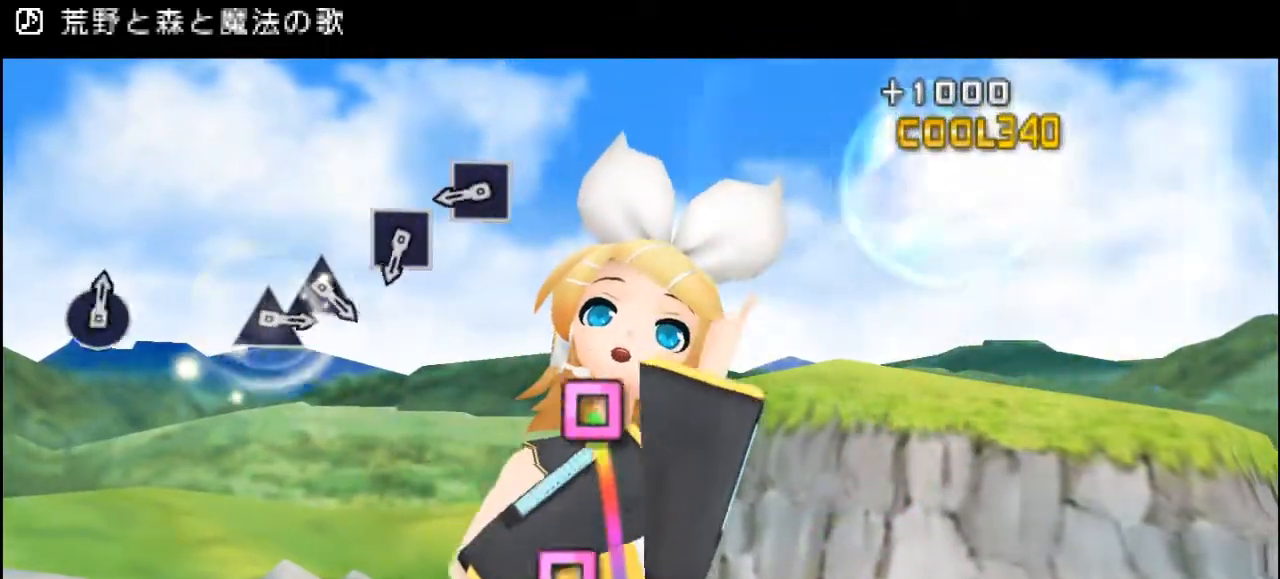
{"buttons": [], "right_stick": "center", "events": []}
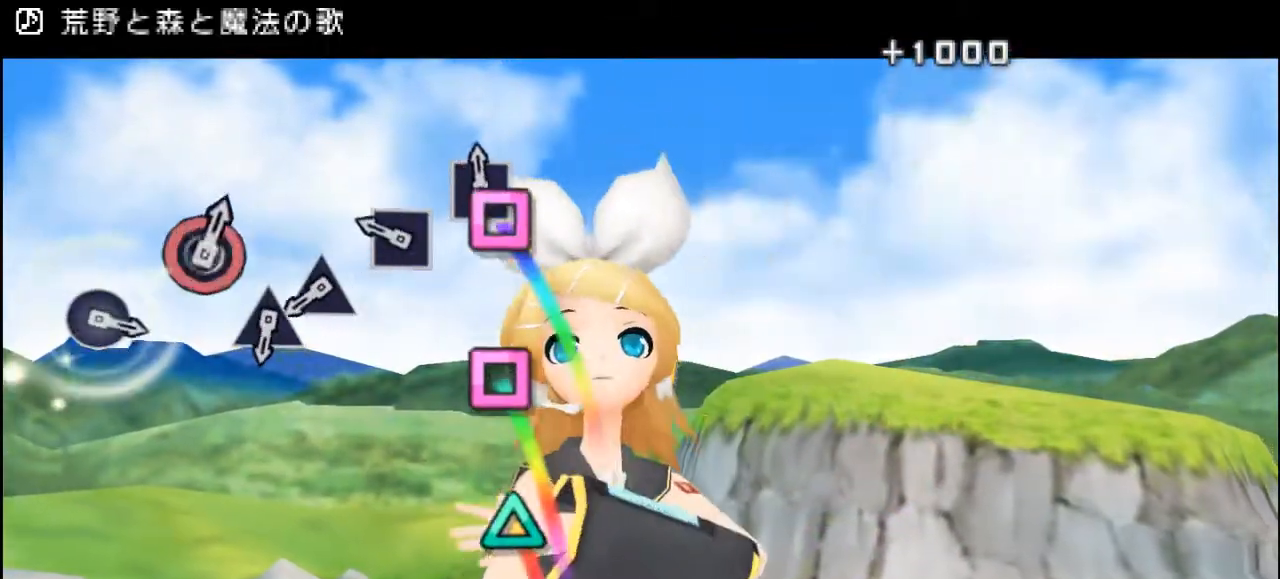
{"buttons": [], "right_stick": "center", "events": [[50, "DPAD_LEFT", "down"], [151, "DPAD_LEFT", "up"], [351, "DPAD_LEFT", "down"], [451, "DPAD_LEFT", "up"]]}
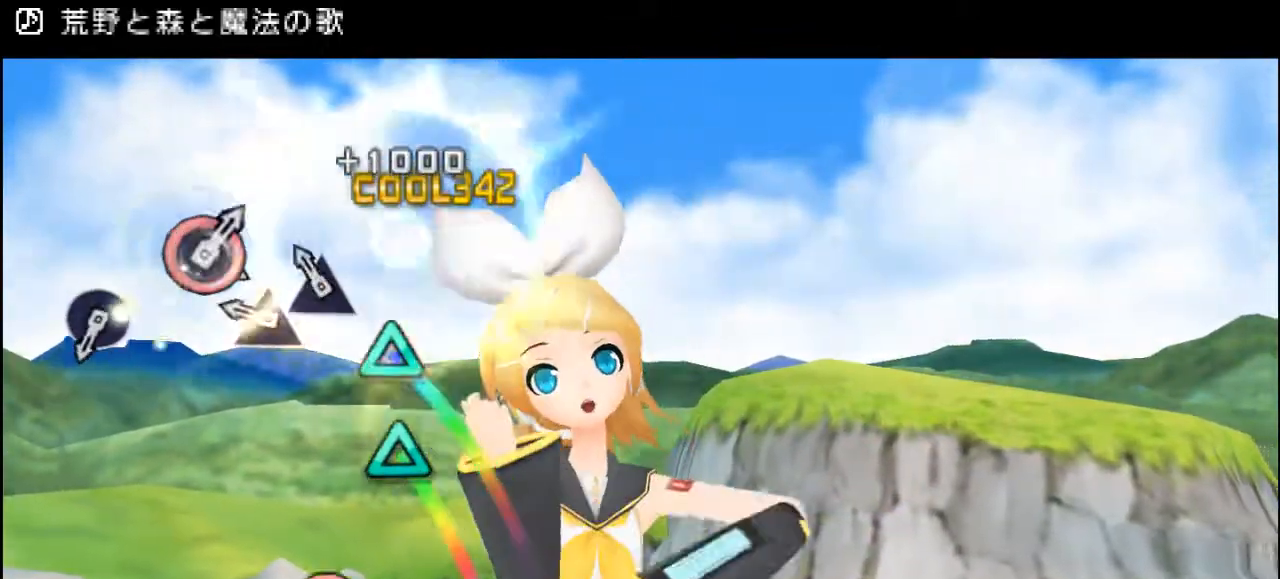
{"buttons": [], "right_stick": "center", "events": [[183, "DPAD_UP", "down"], [317, "DPAD_UP", "up"], [400, "DPAD_UP", "down"], [500, "DPAD_UP", "up"]]}
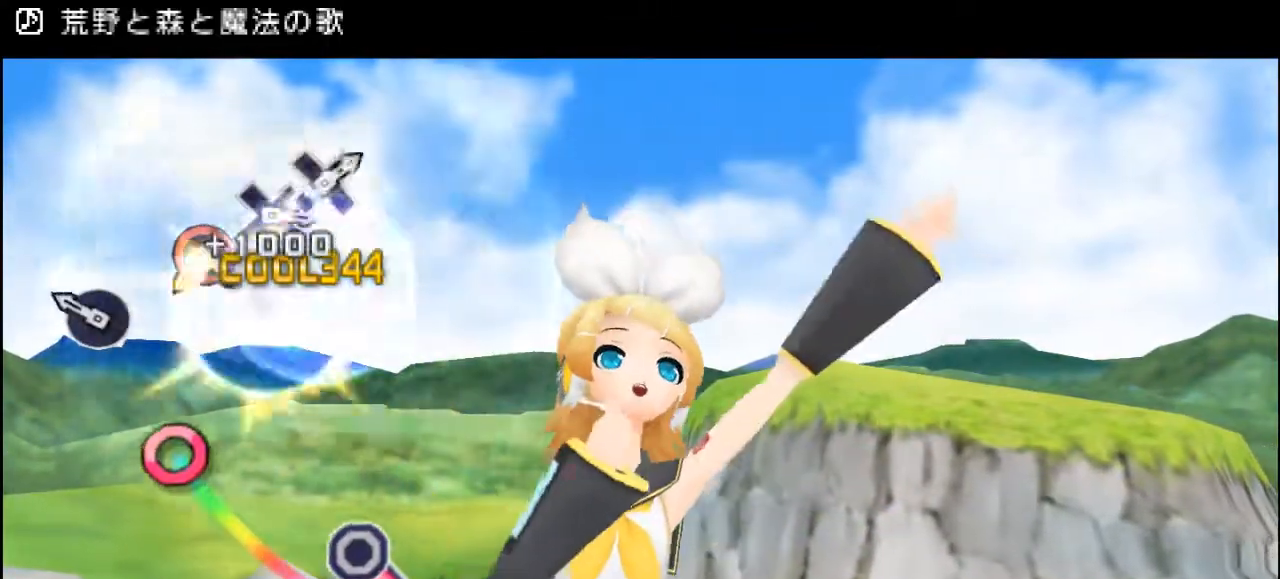
{"buttons": [], "right_stick": "center", "events": [[334, "DPAD_RIGHT", "down"], [467, "DPAD_RIGHT", "up"]]}
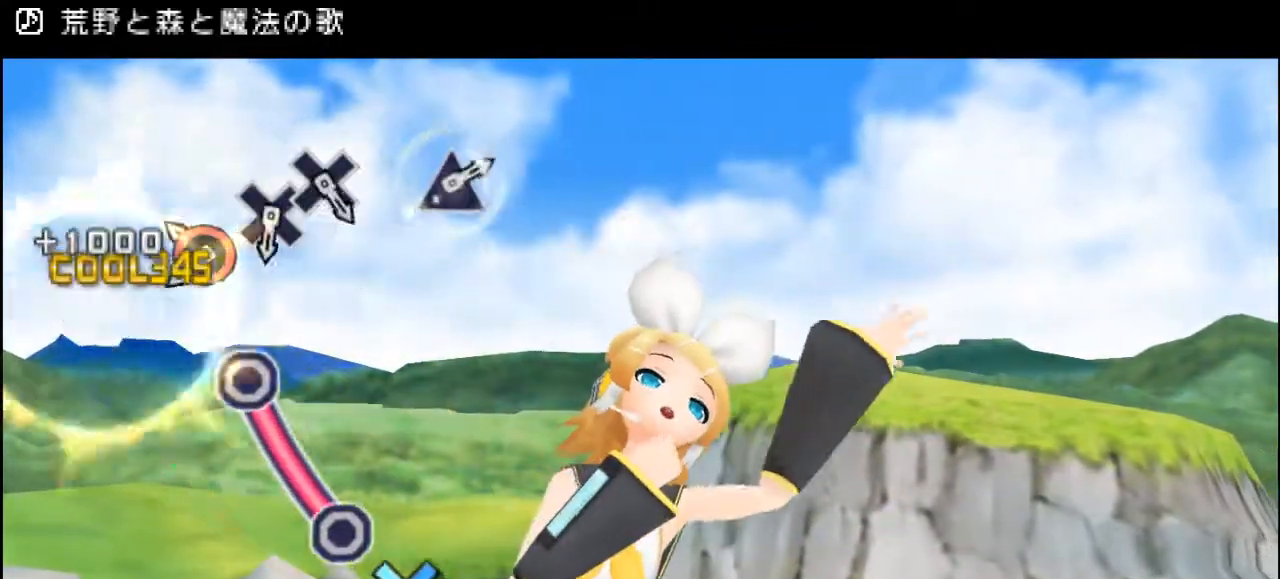
{"buttons": ["CIRCLE"], "right_stick": "center", "events": [[284, "CIRCLE", "down"]]}
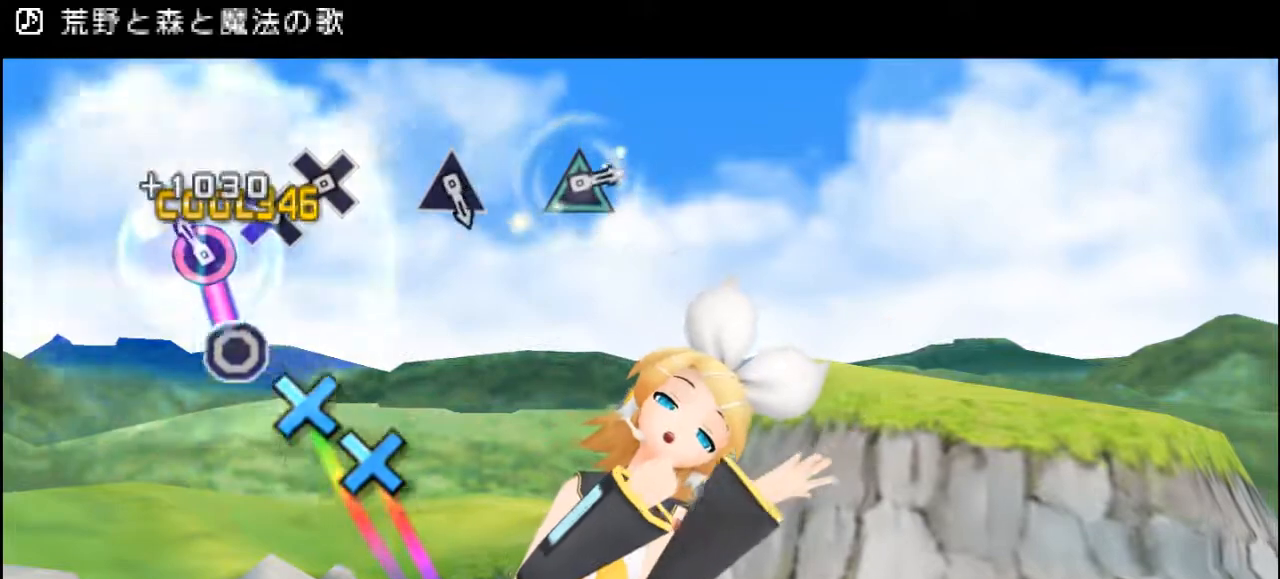
{"buttons": ["DPAD_DOWN"], "right_stick": "center", "events": [[183, "CIRCLE", "up"], [450, "DPAD_DOWN", "down"]]}
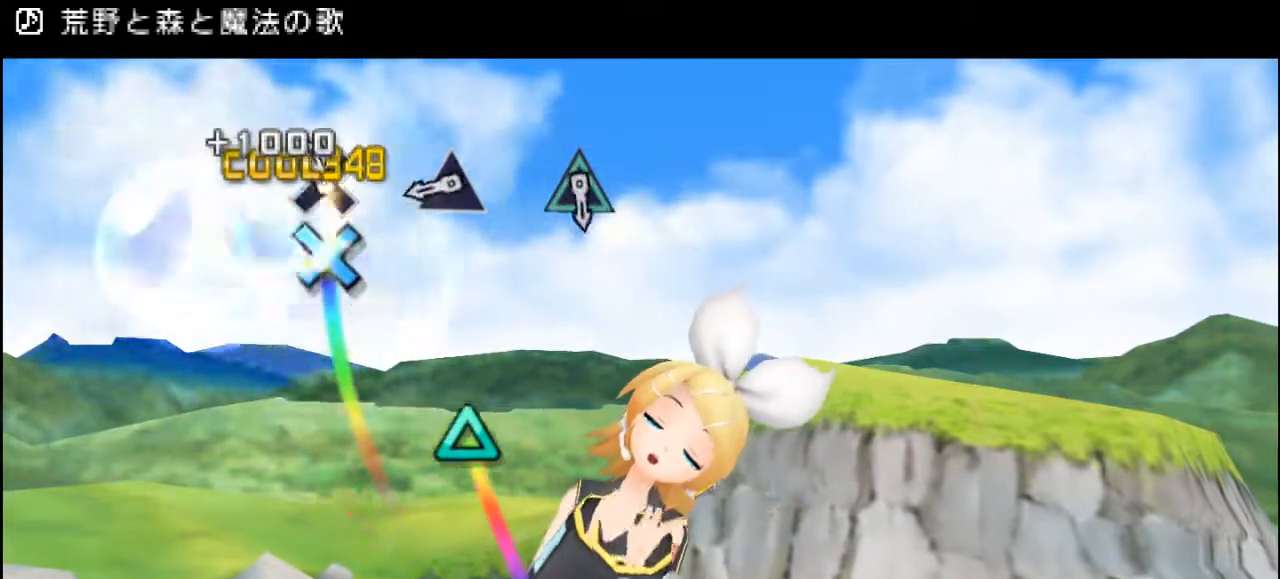
{"buttons": ["CROSS"], "right_stick": "center", "events": [[67, "DPAD_DOWN", "up"], [100, "CROSS", "down"]]}
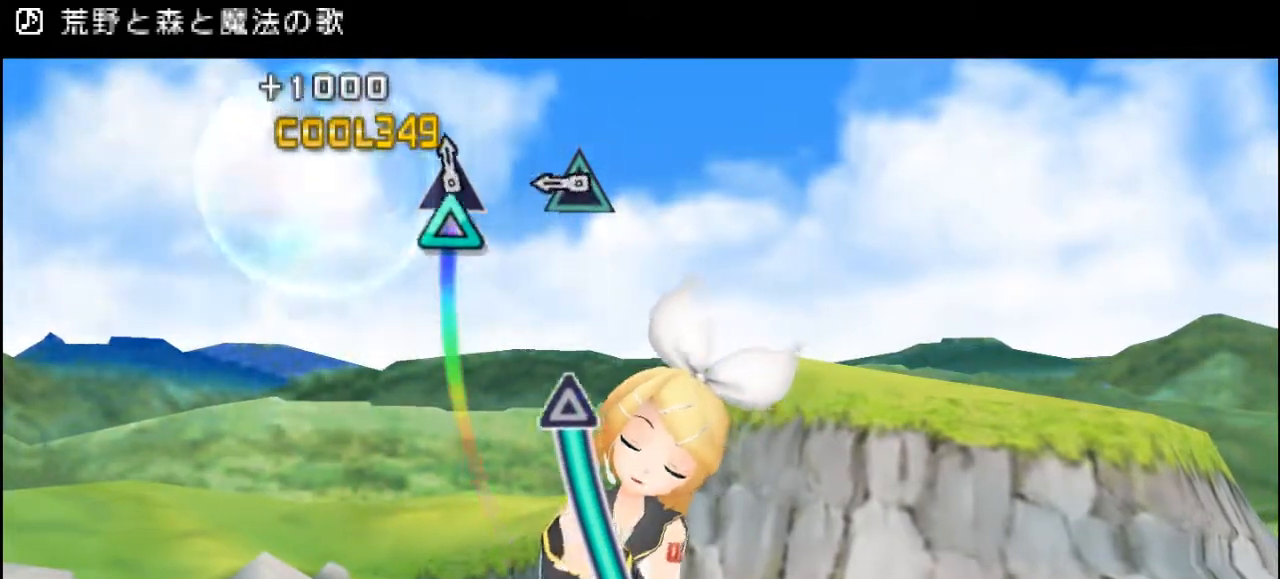
{"buttons": ["TRIANGLE"], "right_stick": "center", "events": [[66, "CROSS", "up"], [66, "DPAD_UP", "down"], [467, "DPAD_UP", "up"], [467, "TRIANGLE", "down"]]}
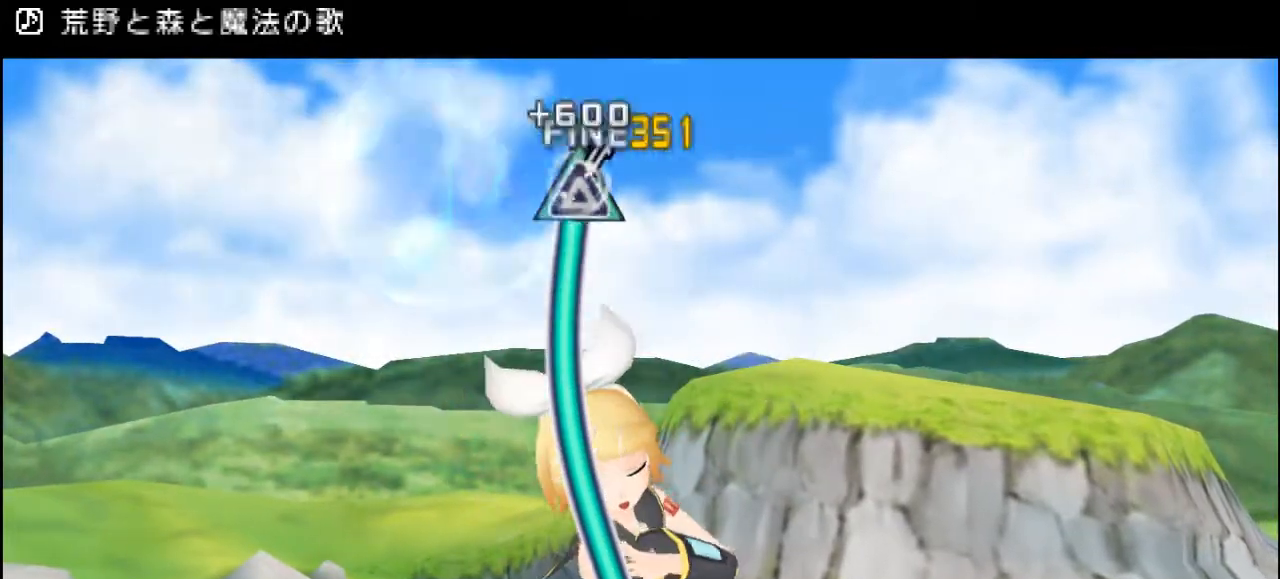
{"buttons": ["TRIANGLE"], "right_stick": "center", "events": []}
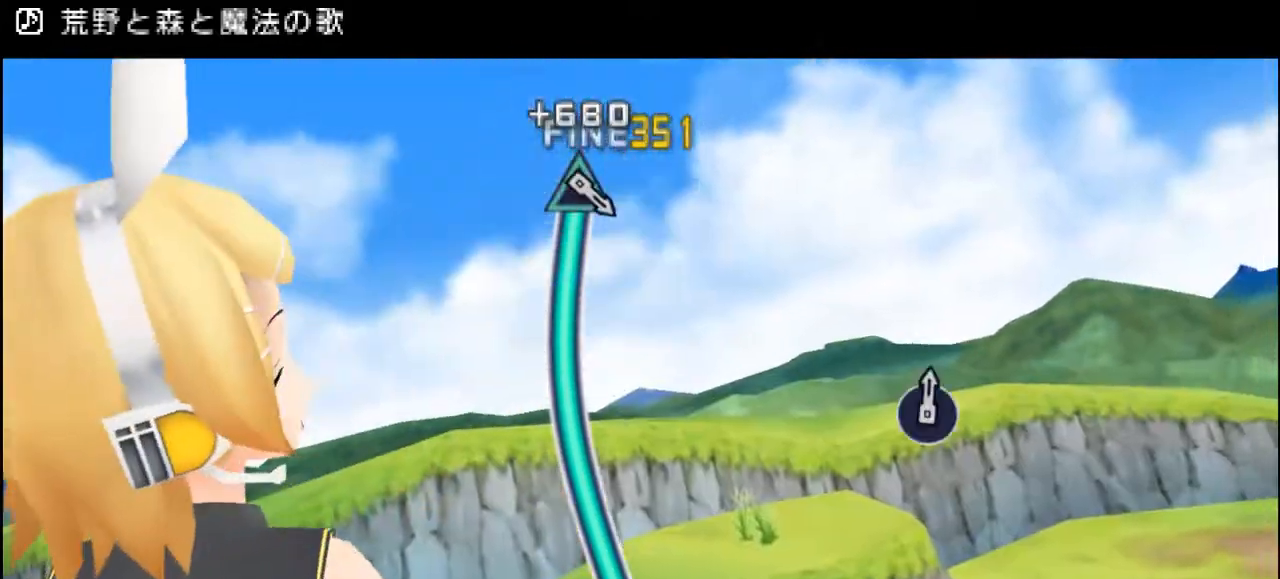
{"buttons": ["TRIANGLE"], "right_stick": "center", "events": [[350, "DPAD_UP", "down"], [450, "DPAD_UP", "up"]]}